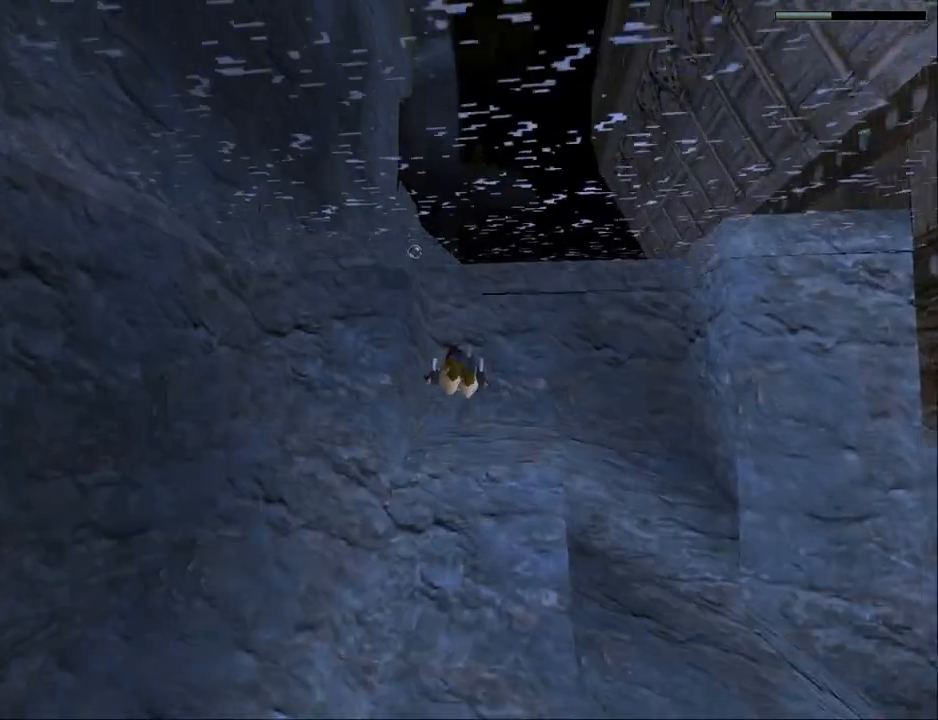
Gameplay with a controller (PlayStation layout); each line is a JSON object with the inputs held at the frame after it. "events" lists button and stick changes between this image and that frame as [ms after this image, input, new state], when the widget could be followed in between. Not read: L1 left_stick right_stick.
{"buttons": ["SQUARE"], "events": []}
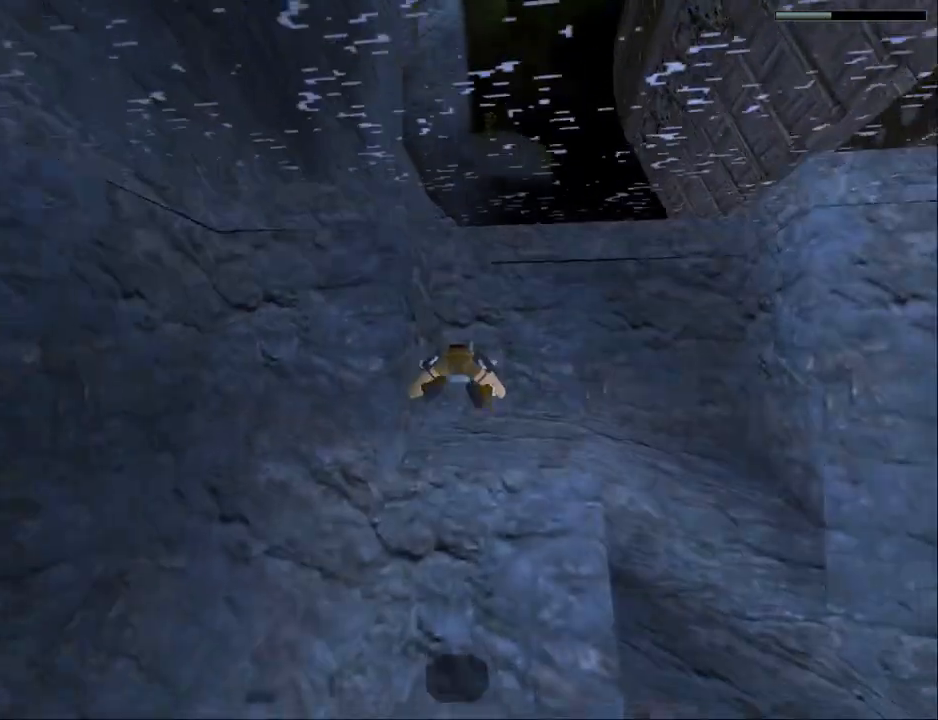
{"buttons": ["SQUARE"], "events": [[67, "DPAD_DOWN", "down"], [267, "DPAD_DOWN", "up"]]}
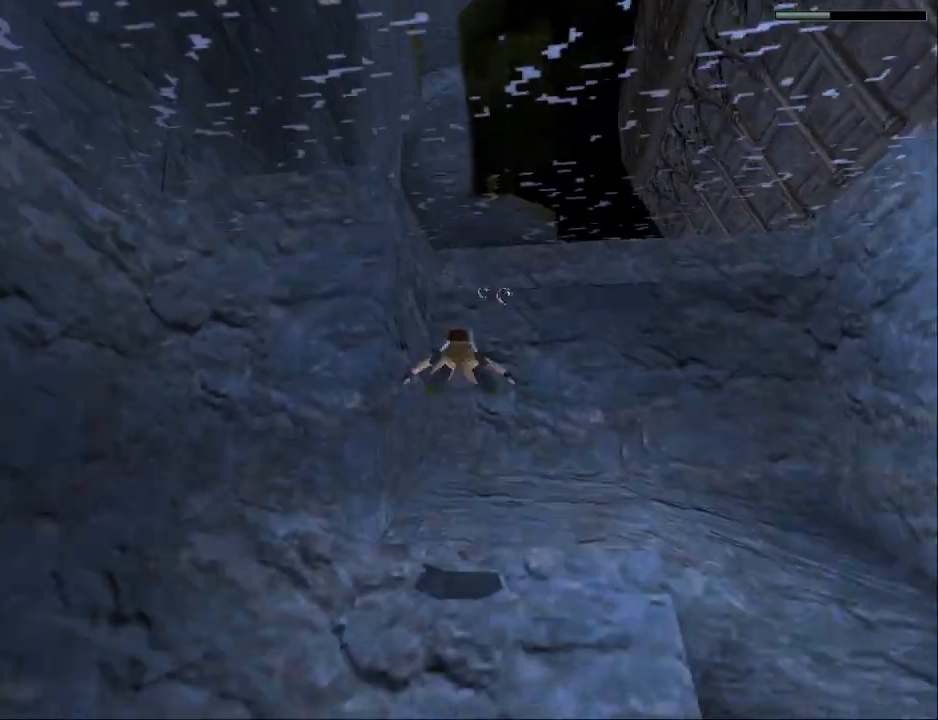
{"buttons": ["SQUARE", "DPAD_DOWN"], "events": [[33, "DPAD_DOWN", "down"]]}
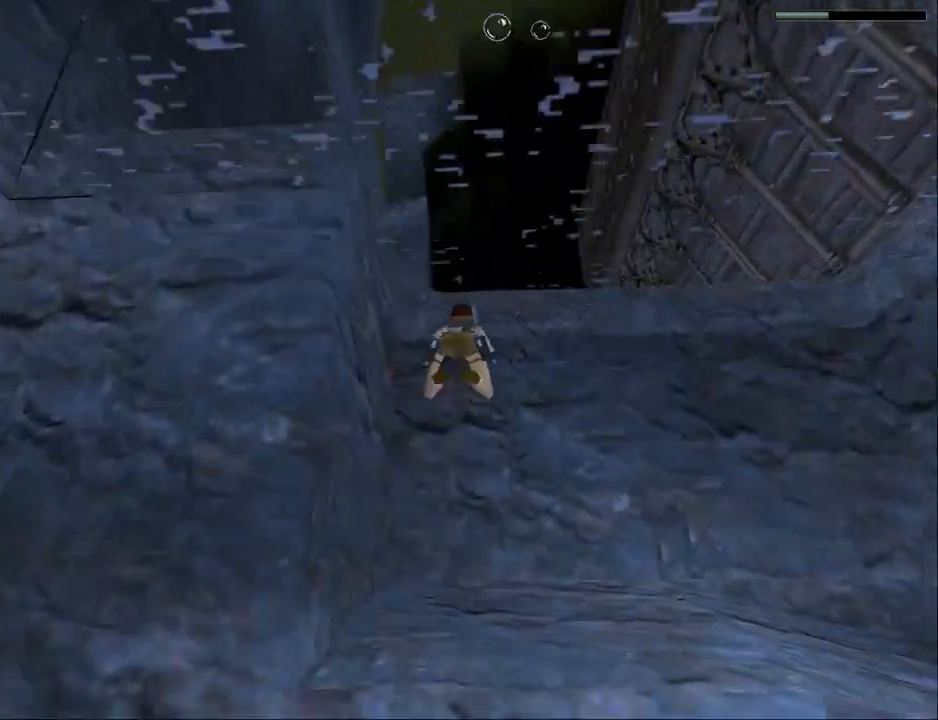
{"buttons": ["CROSS", "DPAD_UP"], "events": [[100, "DPAD_DOWN", "up"], [333, "DPAD_UP", "down"], [367, "CROSS", "down"], [433, "SQUARE", "up"]]}
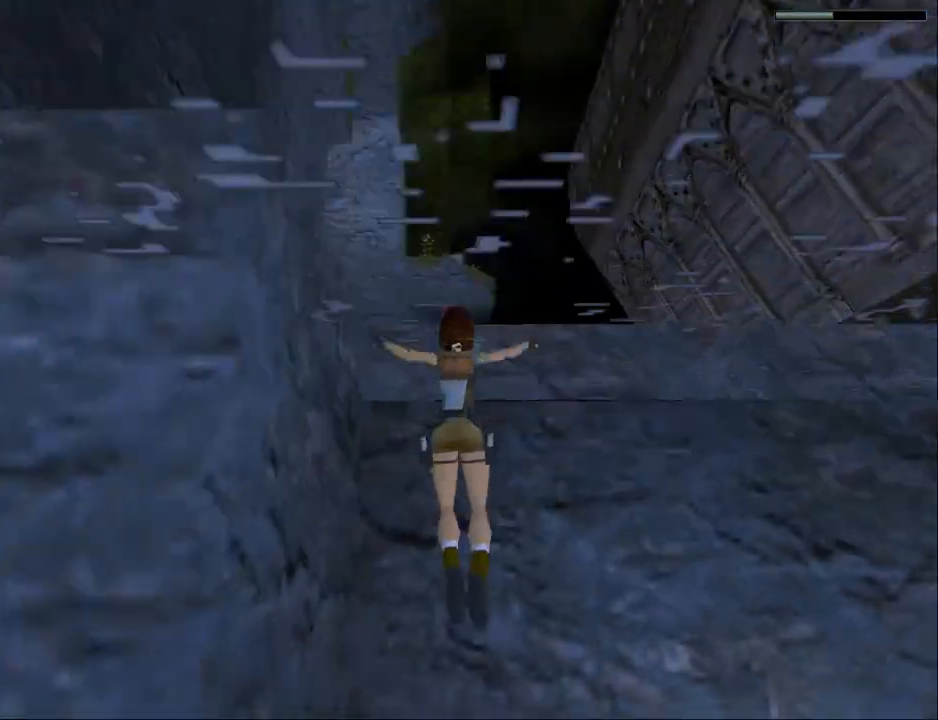
{"buttons": ["CROSS", "DPAD_UP"], "events": []}
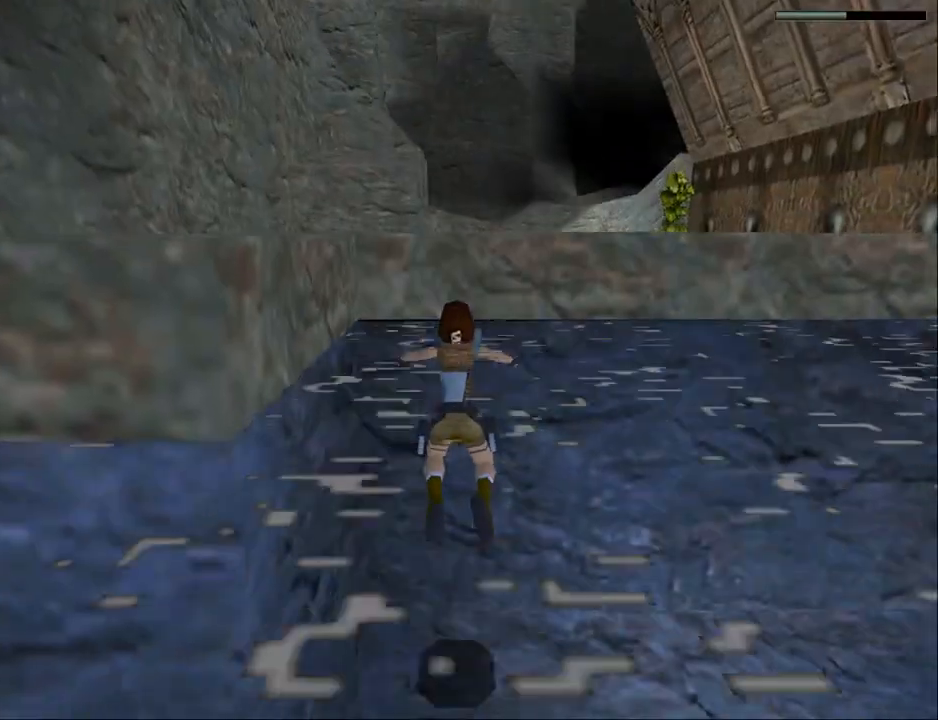
{"buttons": ["CROSS", "DPAD_UP"], "events": []}
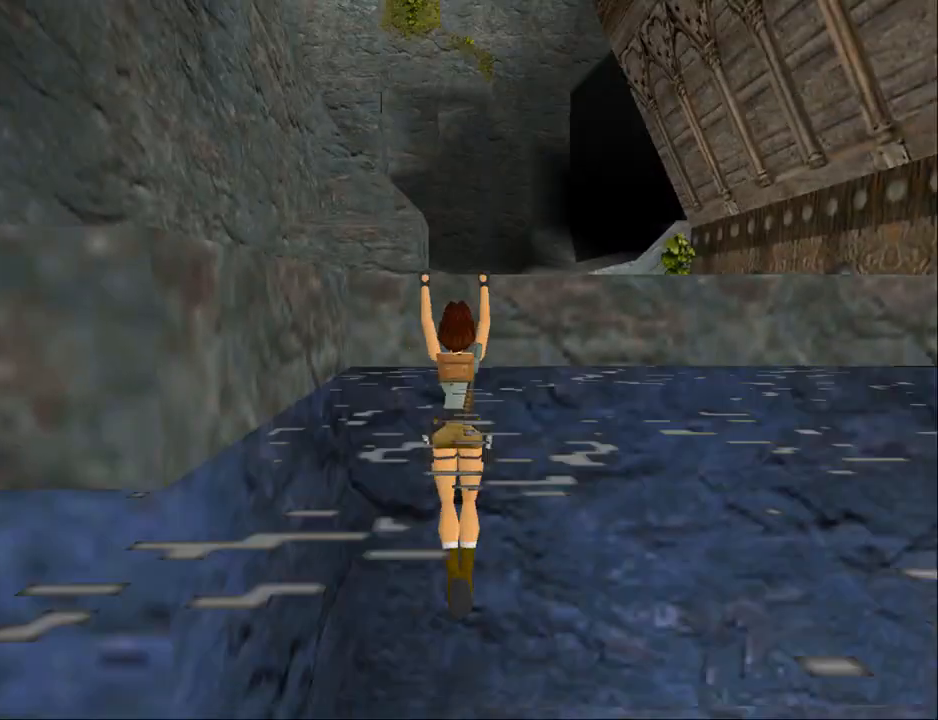
{"buttons": [], "events": [[133, "DPAD_UP", "up"], [367, "CROSS", "up"]]}
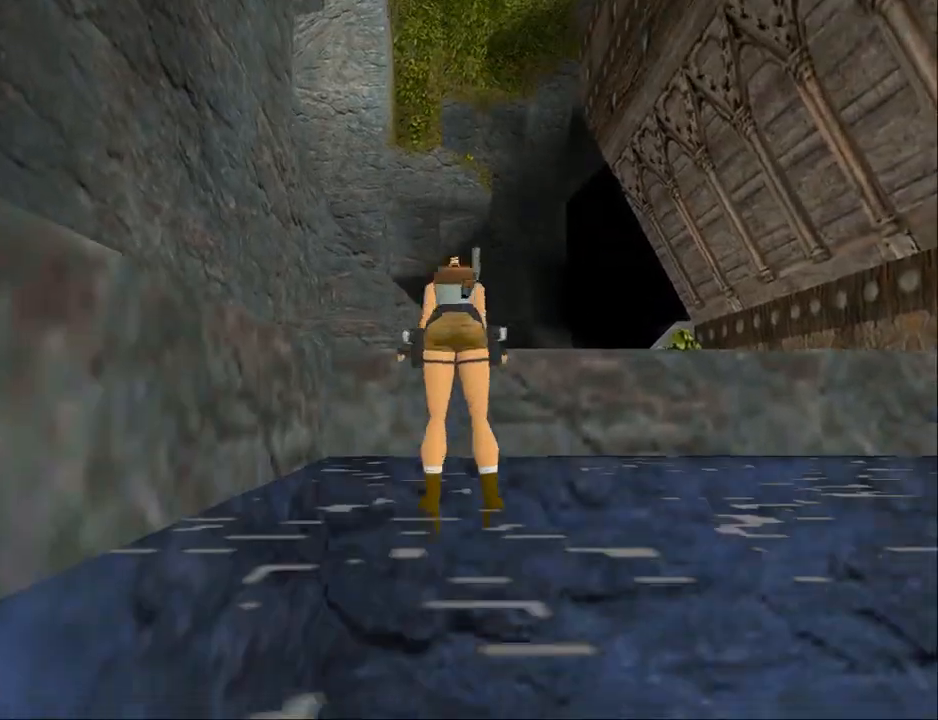
{"buttons": ["DPAD_RIGHT"], "events": [[267, "DPAD_RIGHT", "down"]]}
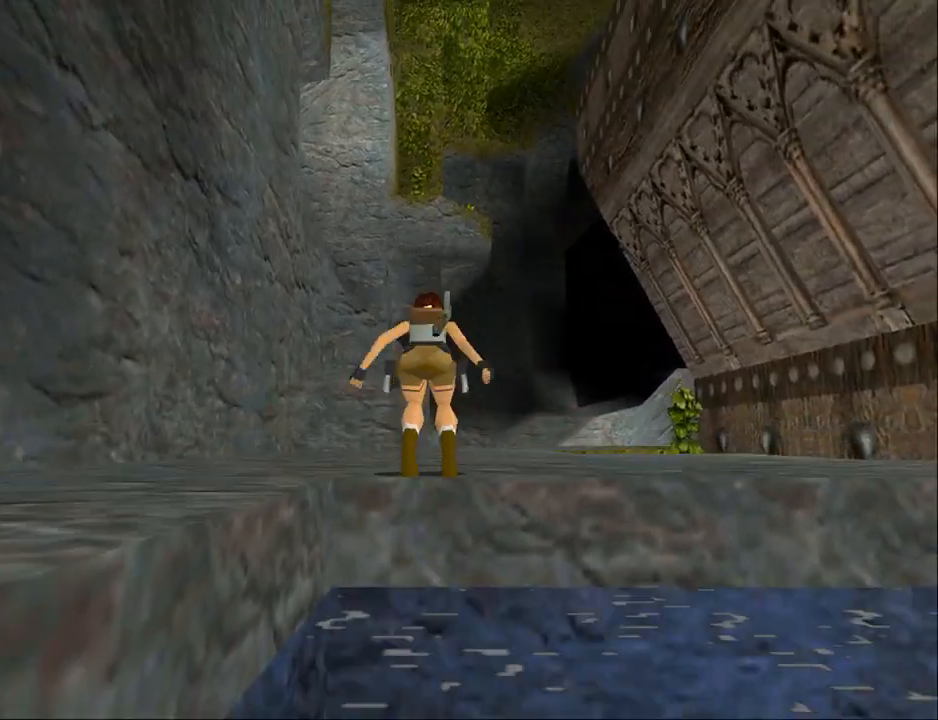
{"buttons": ["DPAD_UP", "DPAD_RIGHT"], "events": [[100, "DPAD_UP", "down"]]}
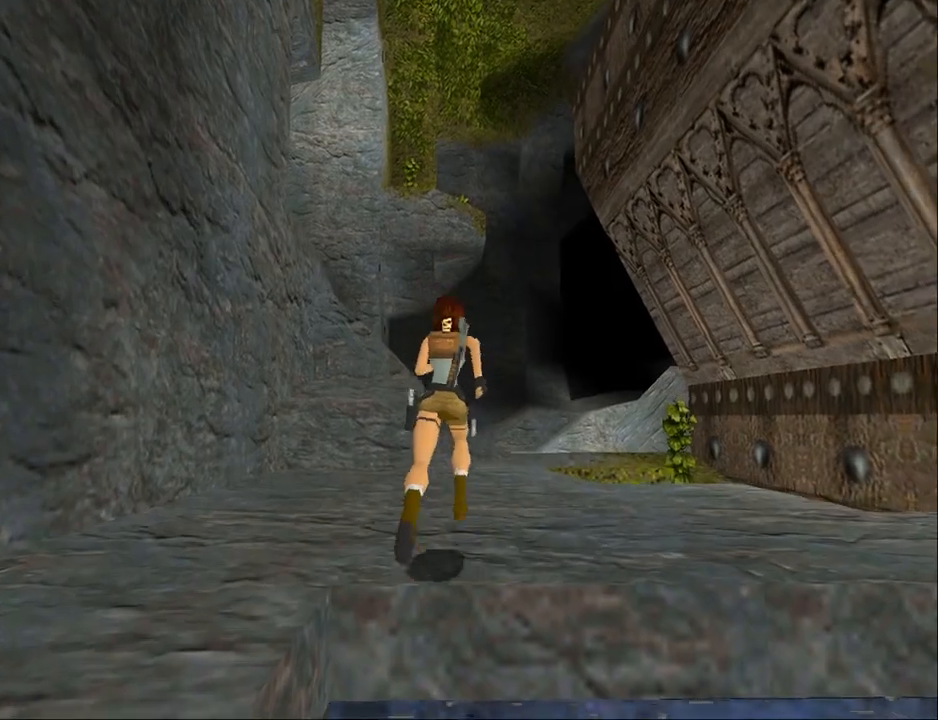
{"buttons": ["DPAD_UP", "DPAD_RIGHT"], "events": []}
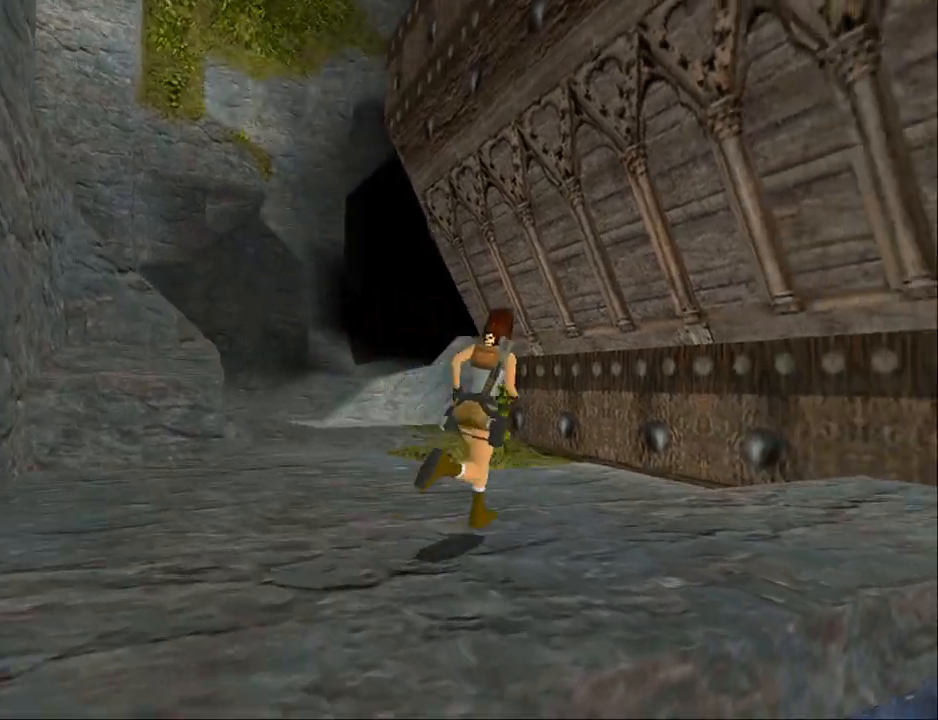
{"buttons": ["DPAD_UP", "DPAD_RIGHT"], "events": [[267, "DPAD_RIGHT", "up"], [500, "DPAD_RIGHT", "down"]]}
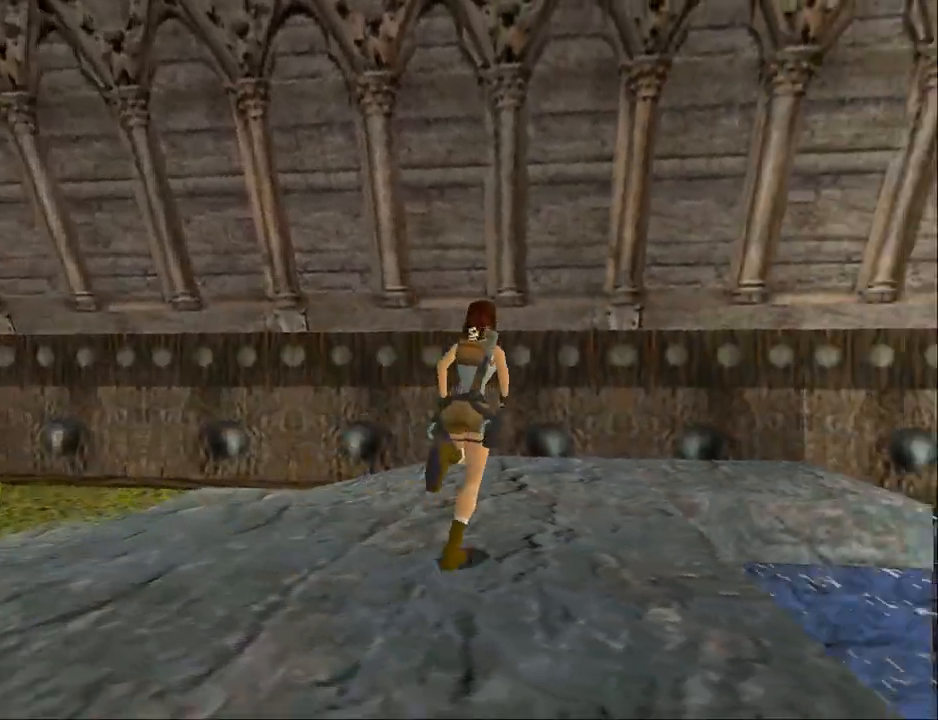
{"buttons": ["DPAD_UP", "DPAD_RIGHT"], "events": [[267, "DPAD_RIGHT", "up"], [400, "DPAD_RIGHT", "down"]]}
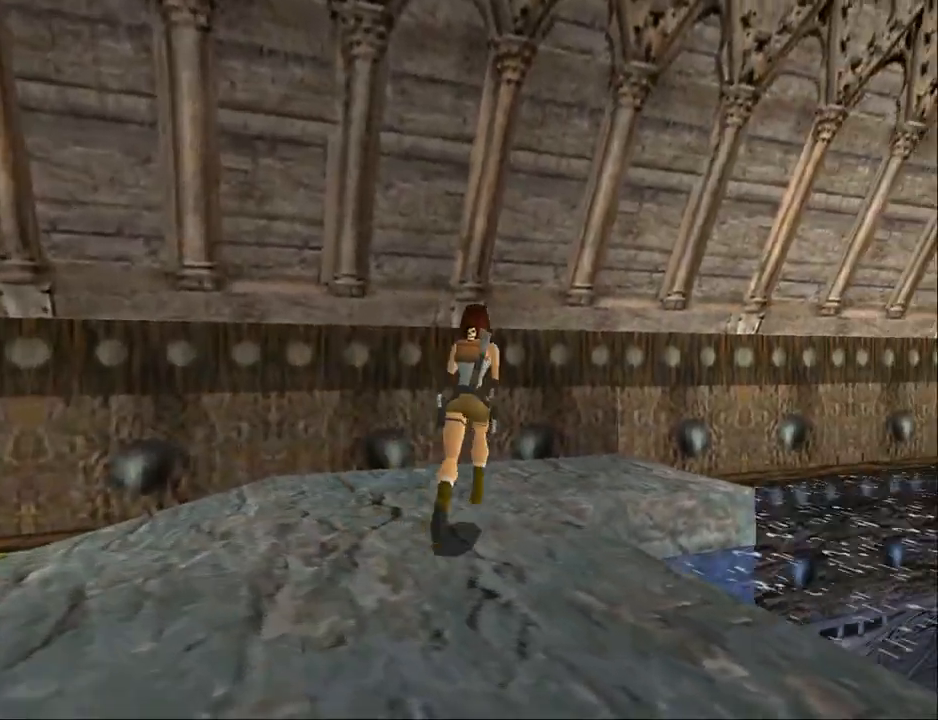
{"buttons": ["DPAD_UP", "DPAD_RIGHT"], "events": []}
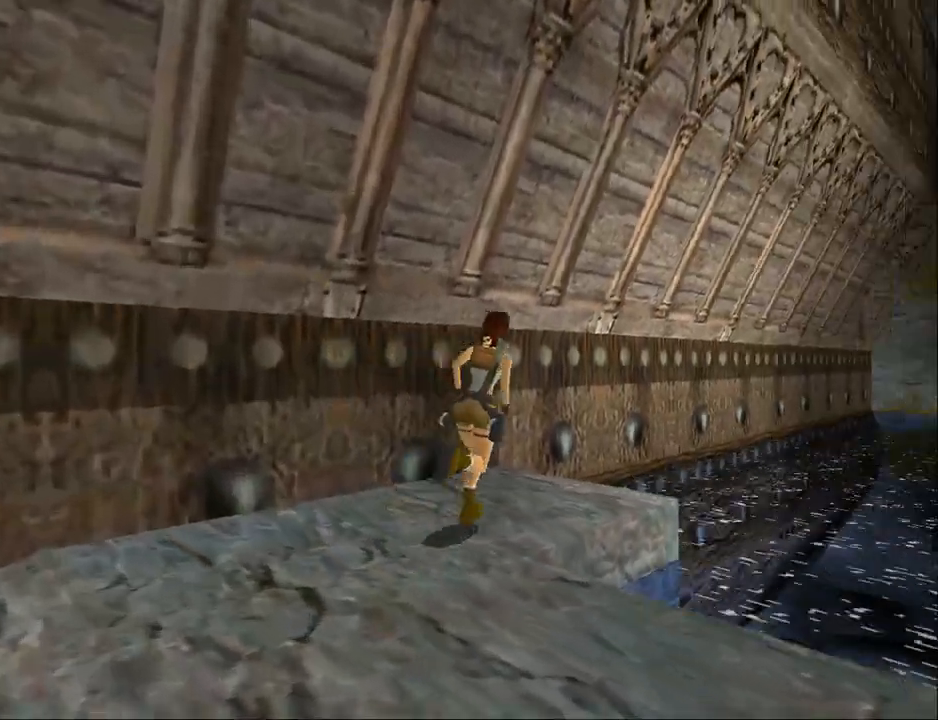
{"buttons": ["SQUARE", "DPAD_UP", "DPAD_LEFT"], "events": [[200, "DPAD_RIGHT", "up"], [400, "DPAD_LEFT", "down"], [500, "SQUARE", "down"]]}
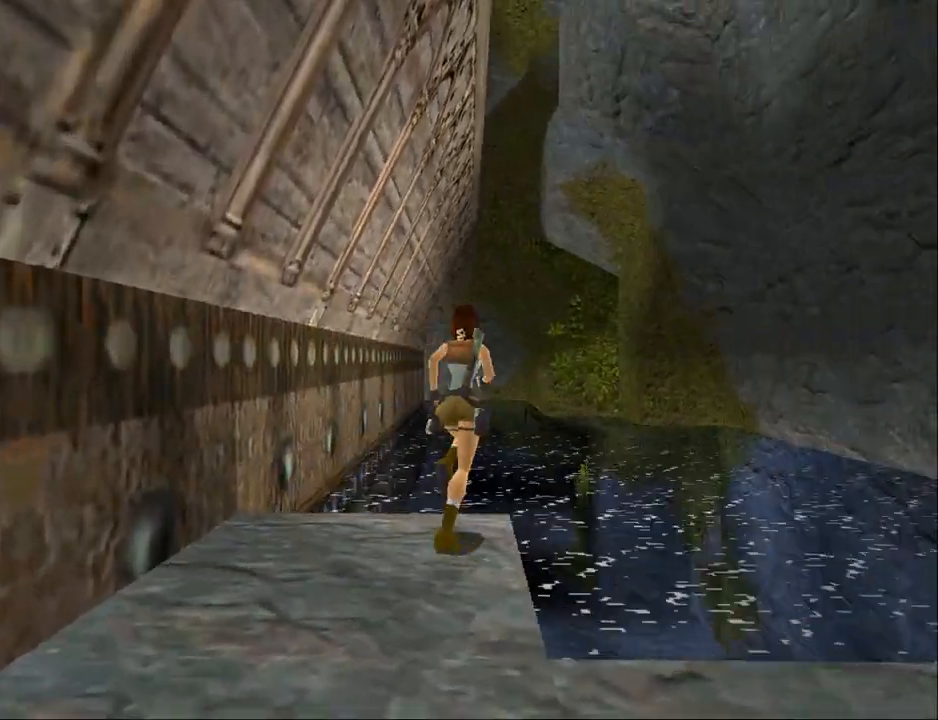
{"buttons": ["SQUARE", "R1", "R2", "DPAD_UP"], "events": [[233, "R1", "down"], [233, "R2", "down"], [300, "DPAD_LEFT", "up"]]}
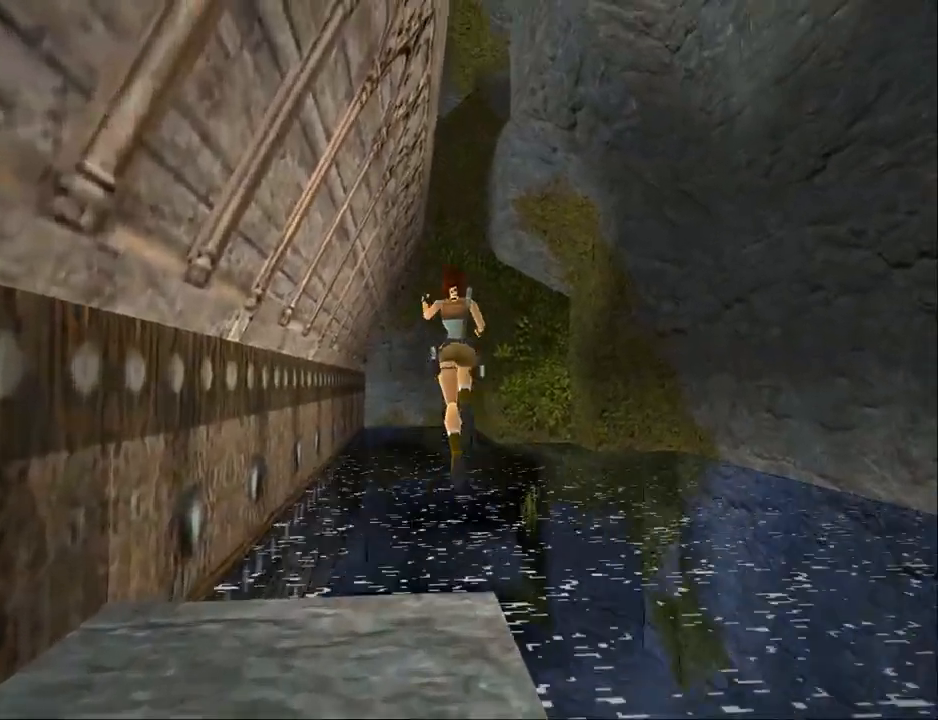
{"buttons": ["SQUARE"], "events": [[367, "DPAD_UP", "up"], [500, "R1", "up"], [500, "R2", "up"]]}
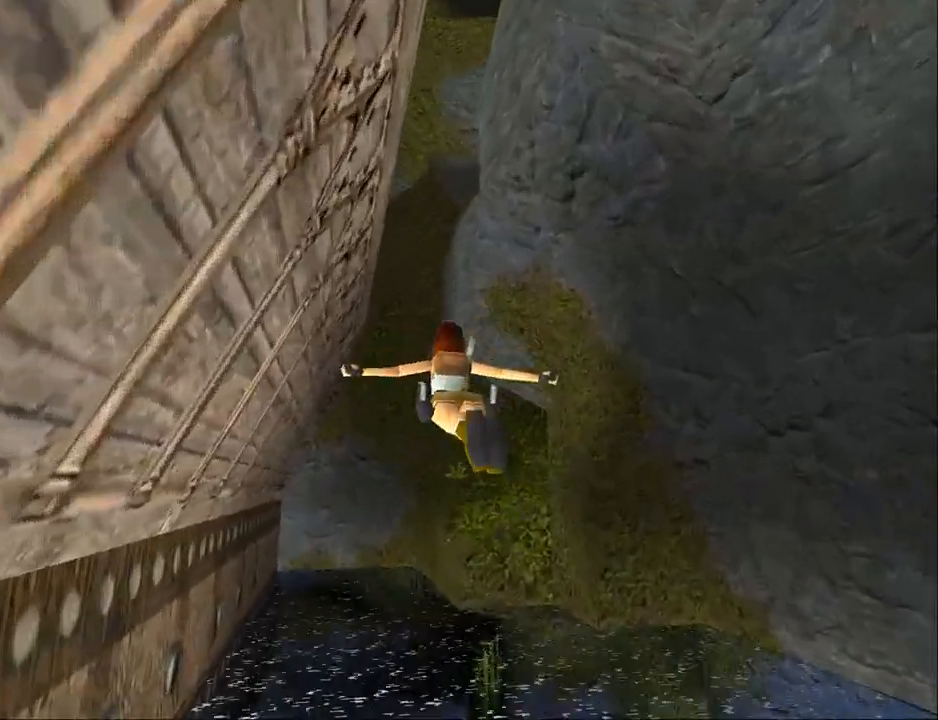
{"buttons": ["SQUARE"], "events": []}
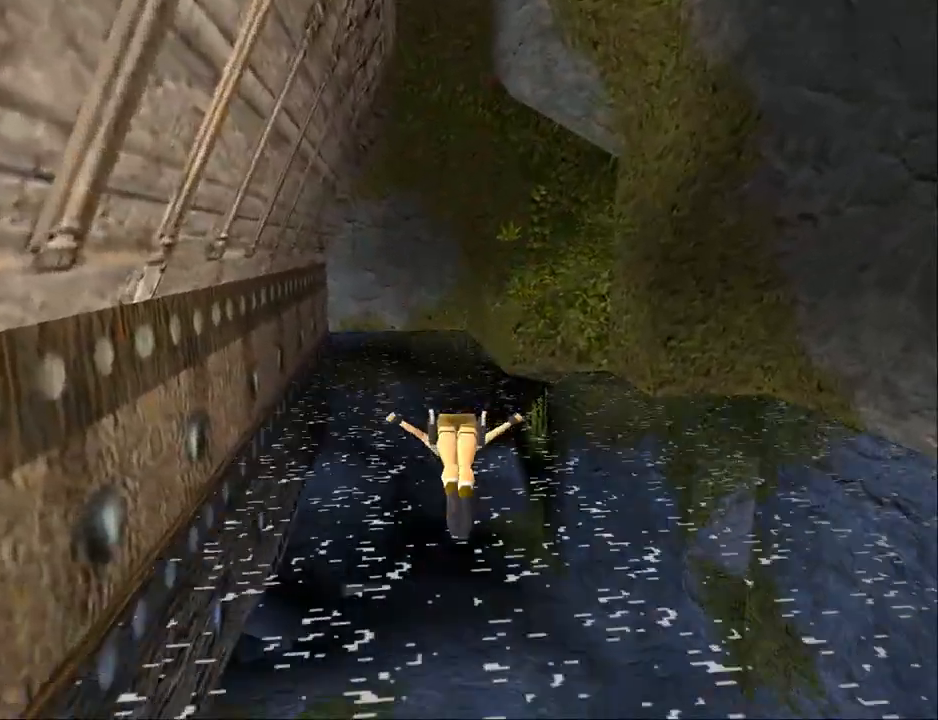
{"buttons": ["SQUARE", "DPAD_DOWN"], "events": [[100, "DPAD_DOWN", "down"]]}
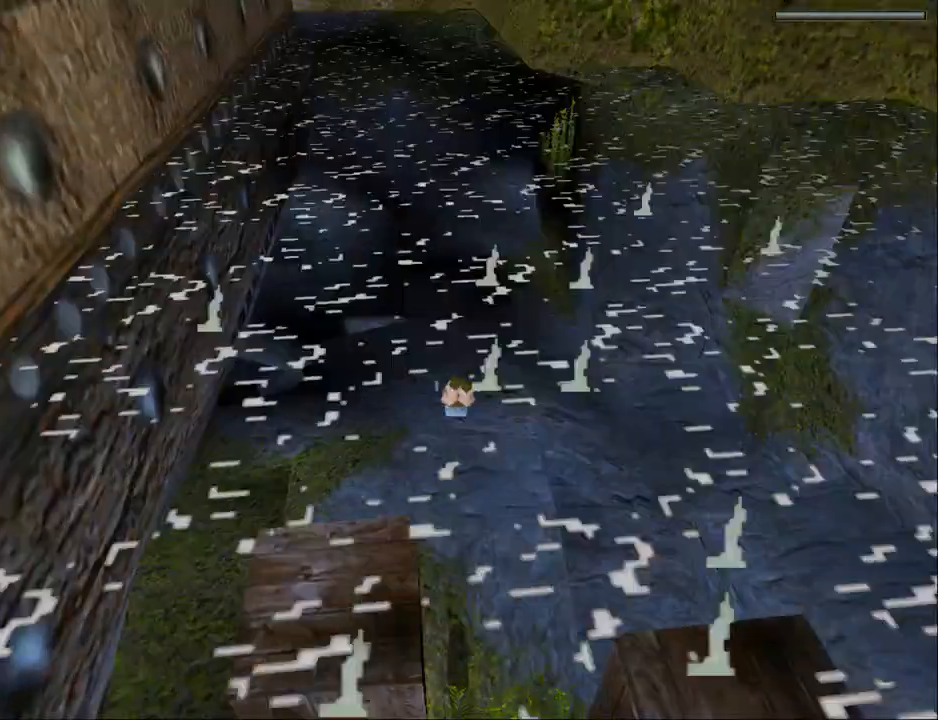
{"buttons": ["SQUARE", "DPAD_DOWN"], "events": []}
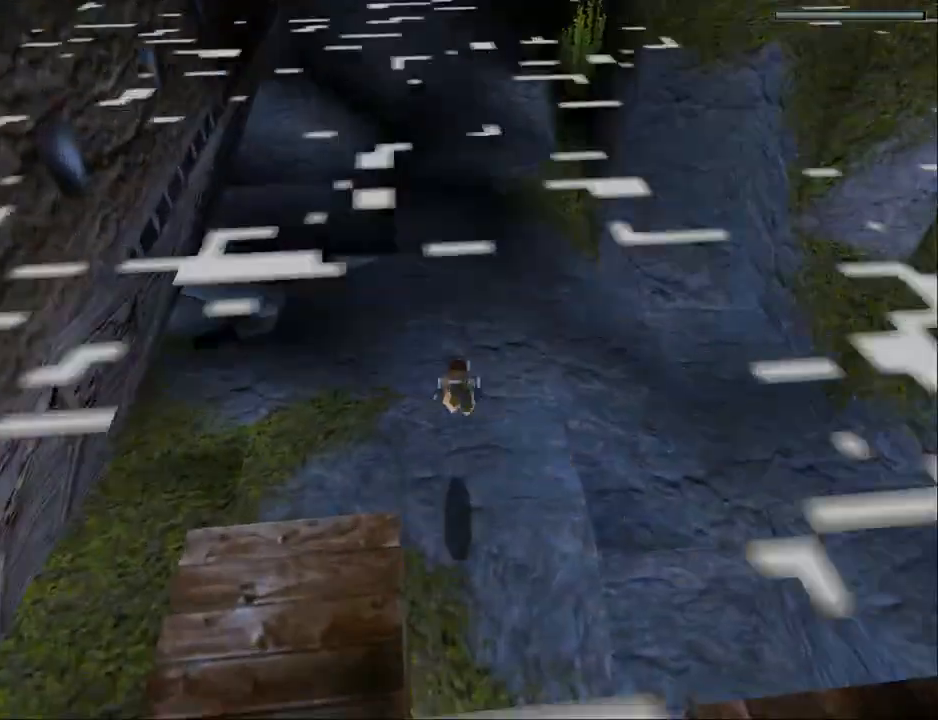
{"buttons": ["SQUARE", "DPAD_DOWN"], "events": []}
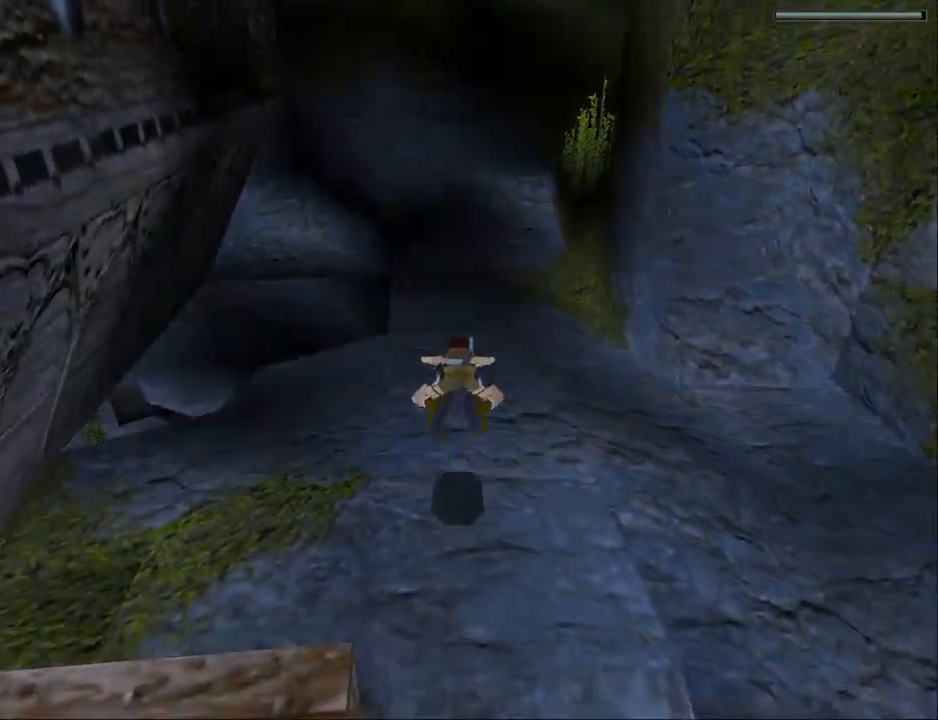
{"buttons": ["SQUARE"], "events": [[100, "DPAD_DOWN", "up"], [233, "DPAD_LEFT", "down"], [400, "DPAD_LEFT", "up"]]}
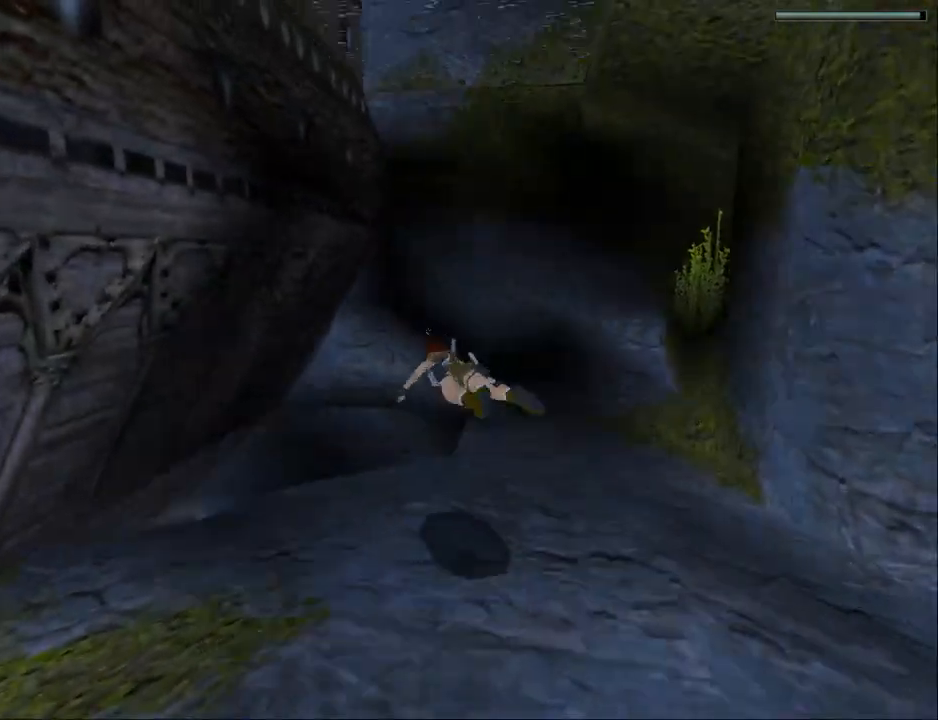
{"buttons": ["SQUARE", "DPAD_UP"], "events": [[400, "DPAD_UP", "down"]]}
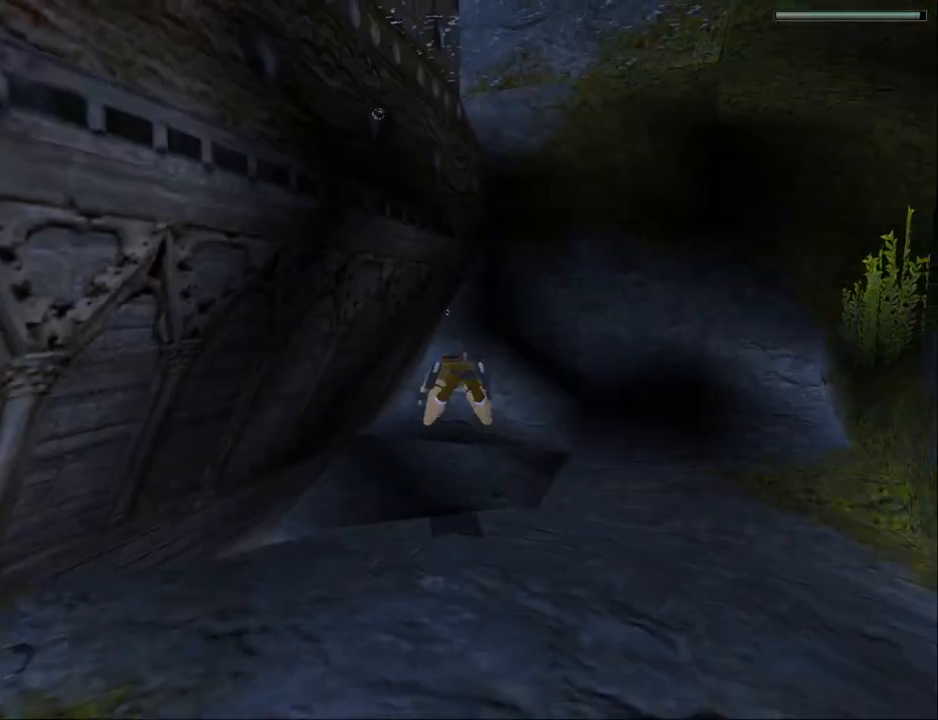
{"buttons": ["SQUARE", "DPAD_UP"], "events": []}
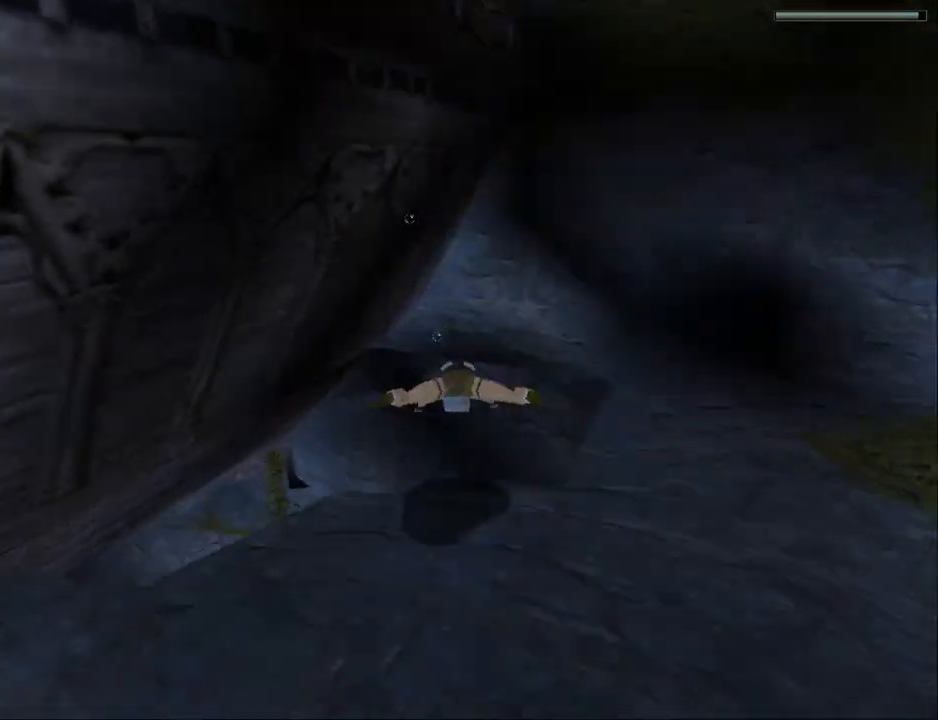
{"buttons": ["SQUARE", "DPAD_UP"], "events": []}
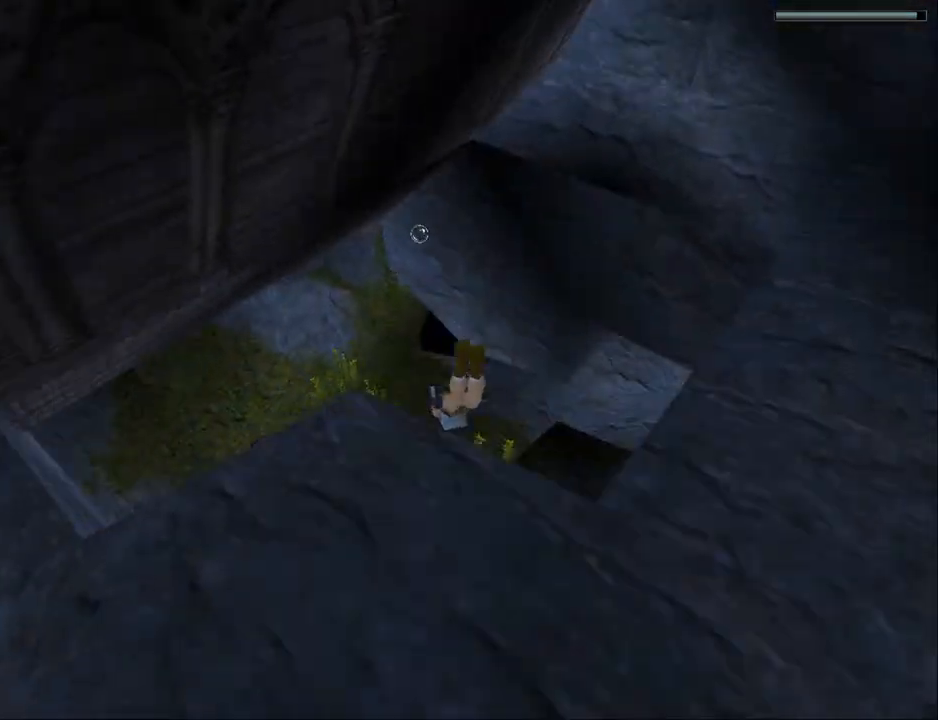
{"buttons": ["SQUARE", "DPAD_DOWN"], "events": [[67, "DPAD_UP", "up"], [233, "DPAD_LEFT", "down"], [333, "DPAD_DOWN", "down"], [333, "DPAD_LEFT", "up"]]}
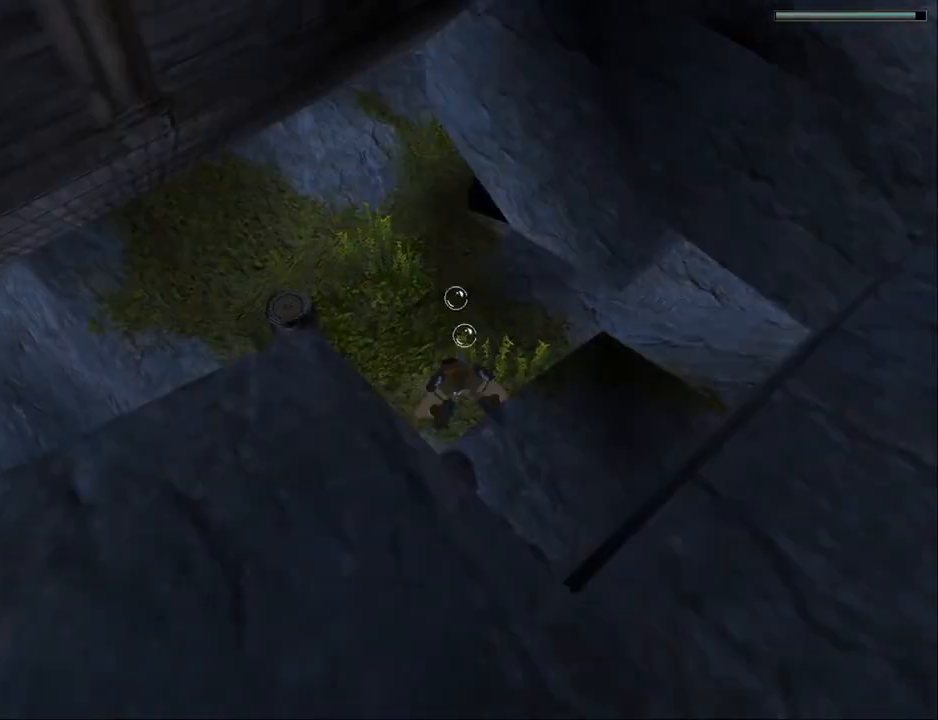
{"buttons": ["SQUARE"], "events": [[67, "DPAD_DOWN", "up"], [67, "DPAD_LEFT", "down"], [200, "DPAD_LEFT", "up"]]}
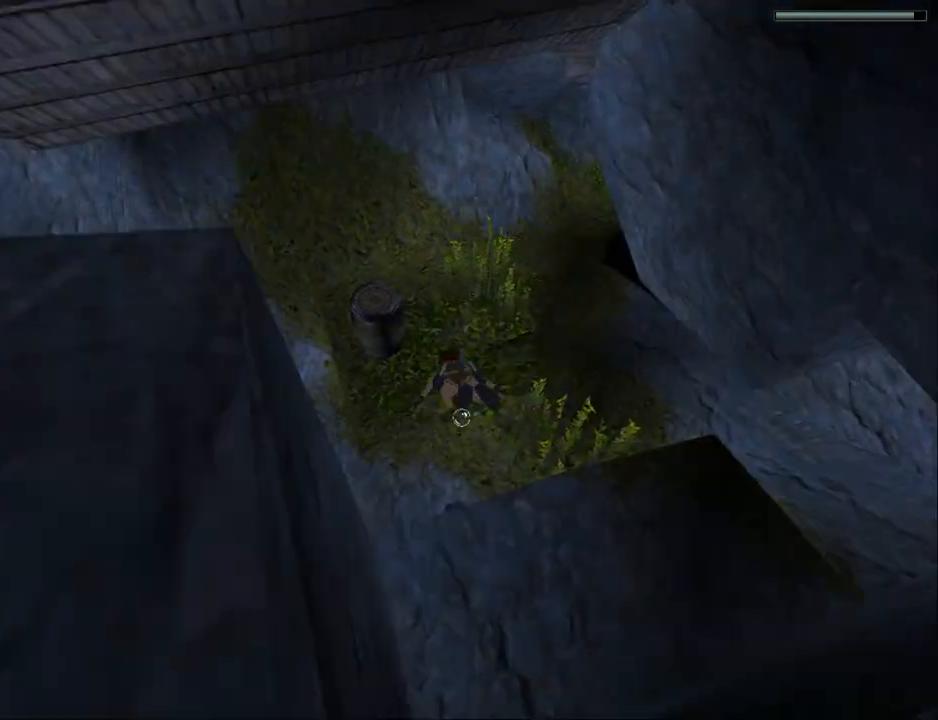
{"buttons": ["SQUARE", "DPAD_DOWN", "DPAD_RIGHT"], "events": [[133, "DPAD_DOWN", "down"], [400, "DPAD_RIGHT", "down"]]}
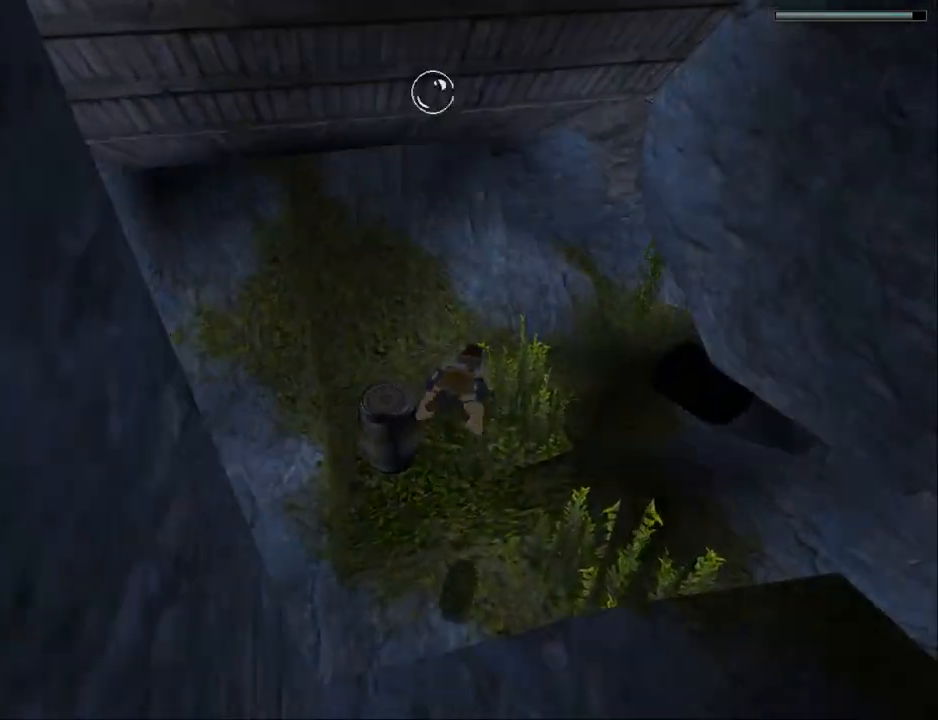
{"buttons": ["SQUARE"], "events": [[100, "DPAD_DOWN", "up"], [100, "DPAD_RIGHT", "up"]]}
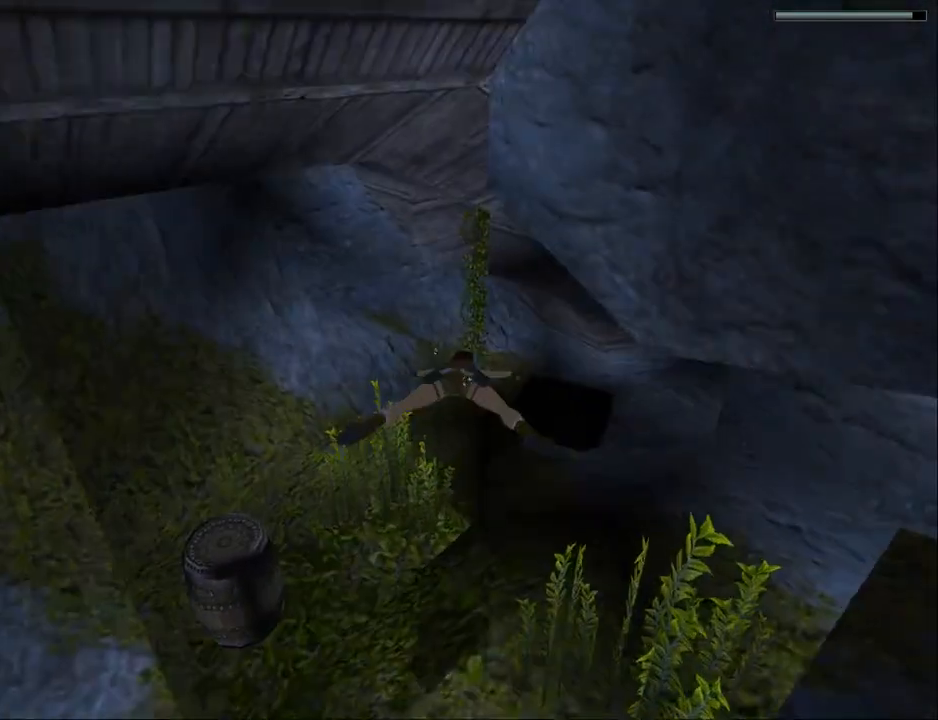
{"buttons": ["SQUARE", "DPAD_UP"], "events": [[167, "DPAD_DOWN", "down"], [233, "DPAD_DOWN", "up"], [500, "DPAD_UP", "down"]]}